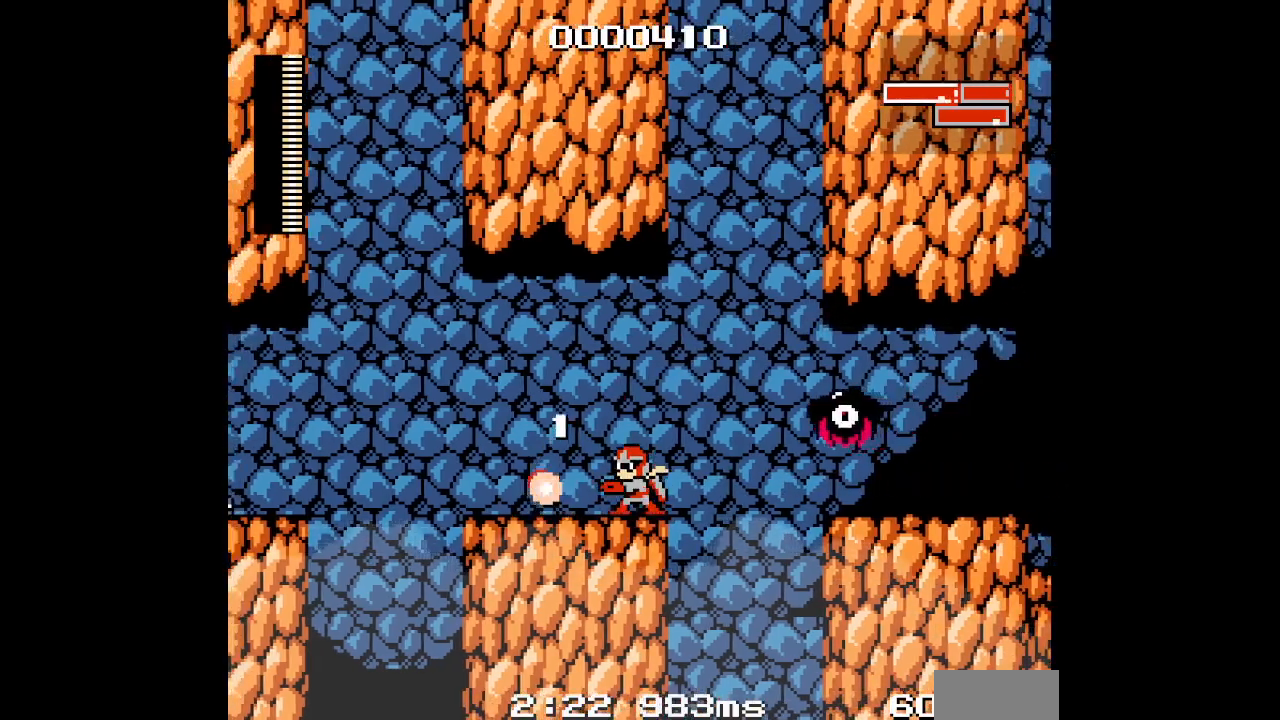
Gameplay with a controller; each line is a JSON object with the inputs held at the frame after it. "events" lists button and stick changes between this image and that frame as [ms after this image, input, new state], when the widget could be followed in between. Not read: A B CIRCLE CROSS DPAD_RIGHT HOME L2 L3 R2 R3 SELECT SQUARE START TRIANGLE X Y Z.
{"buttons": [], "events": []}
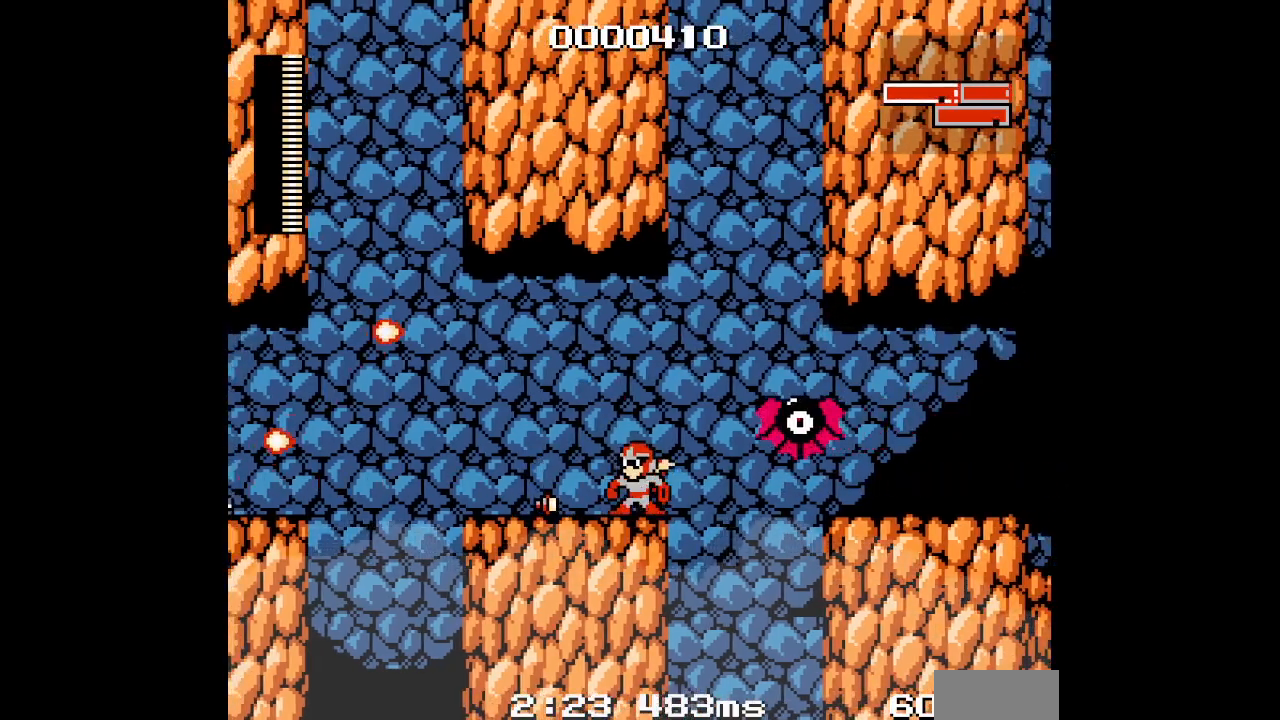
{"buttons": [], "events": []}
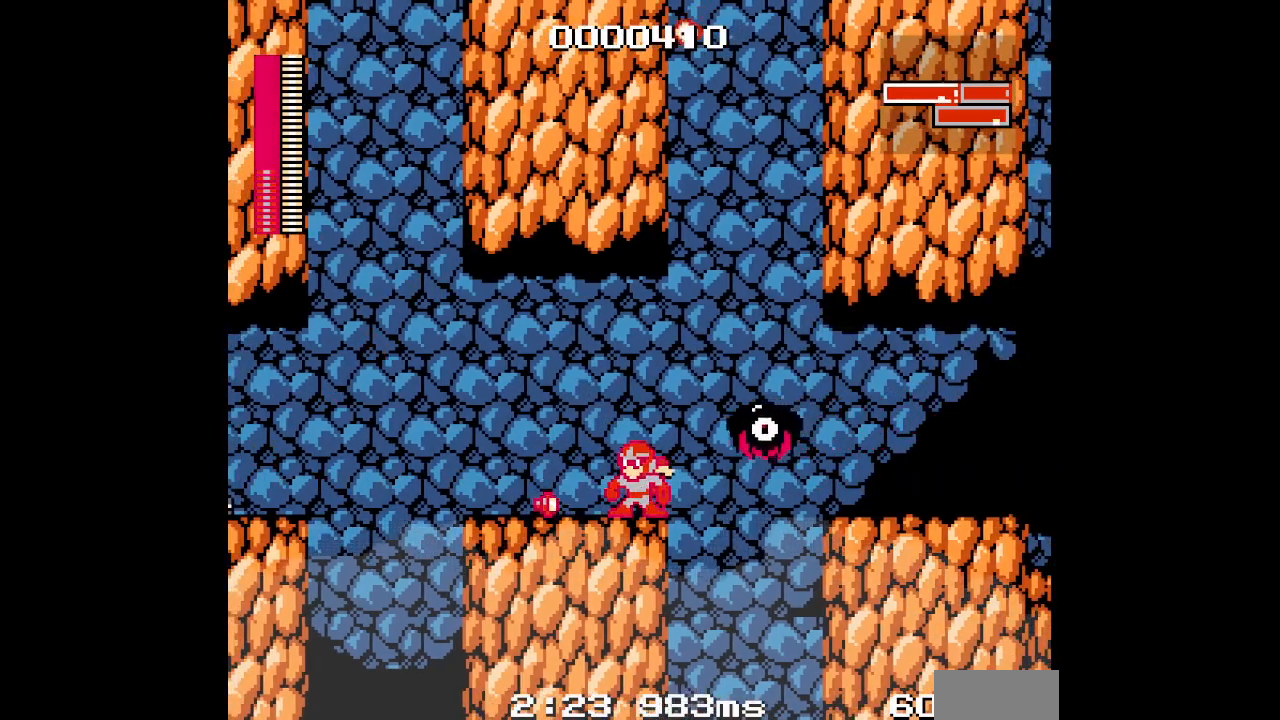
{"buttons": ["DPAD_LEFT"], "events": [[217, "DPAD_LEFT", "down"]]}
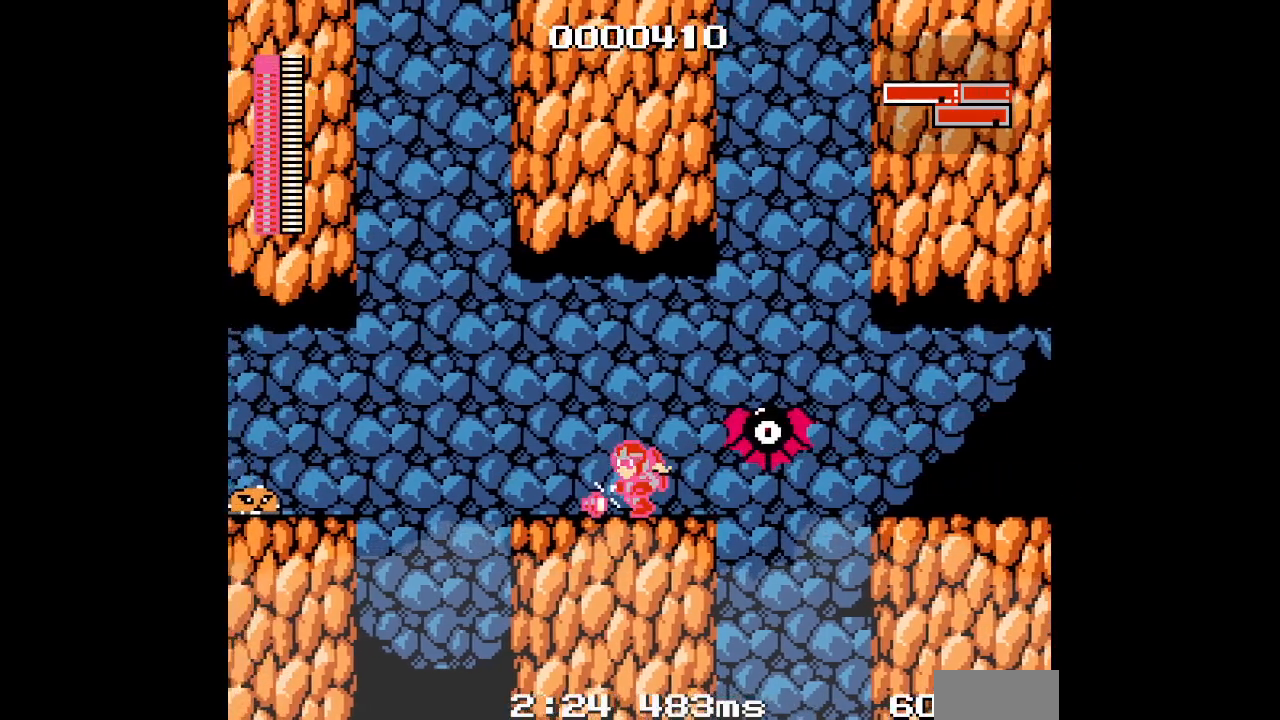
{"buttons": [], "events": [[83, "DPAD_LEFT", "up"]]}
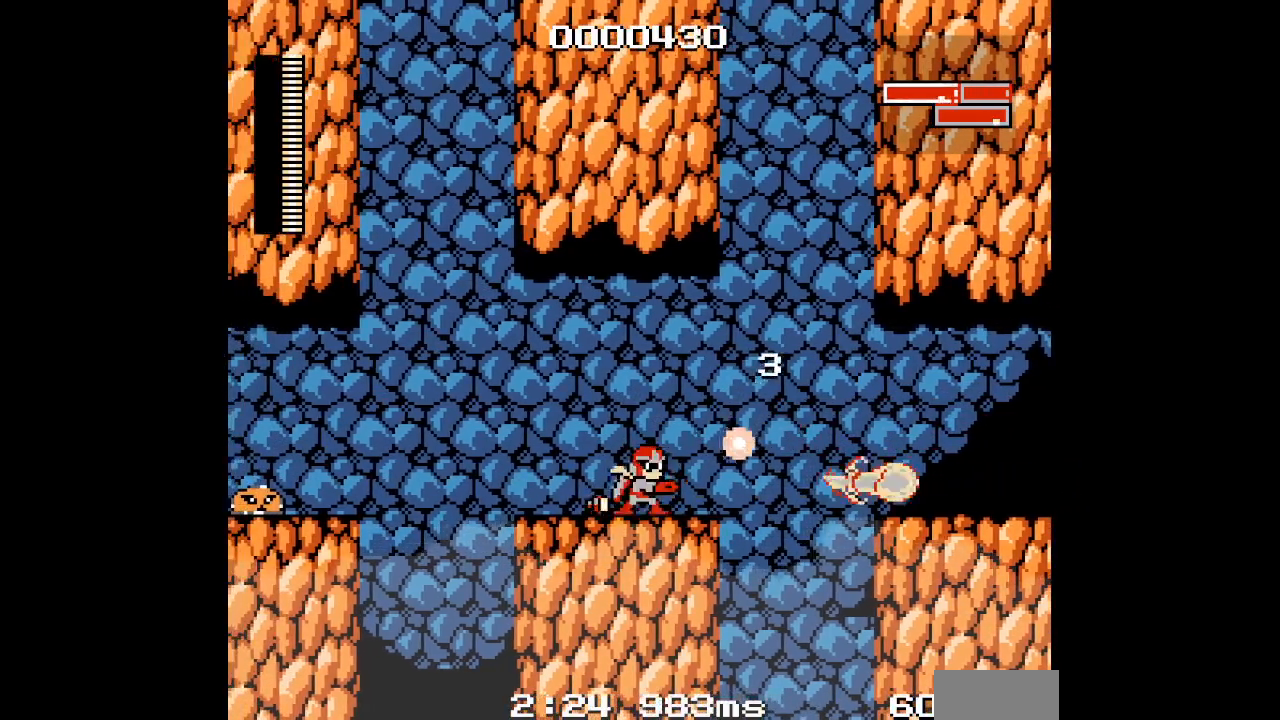
{"buttons": []}
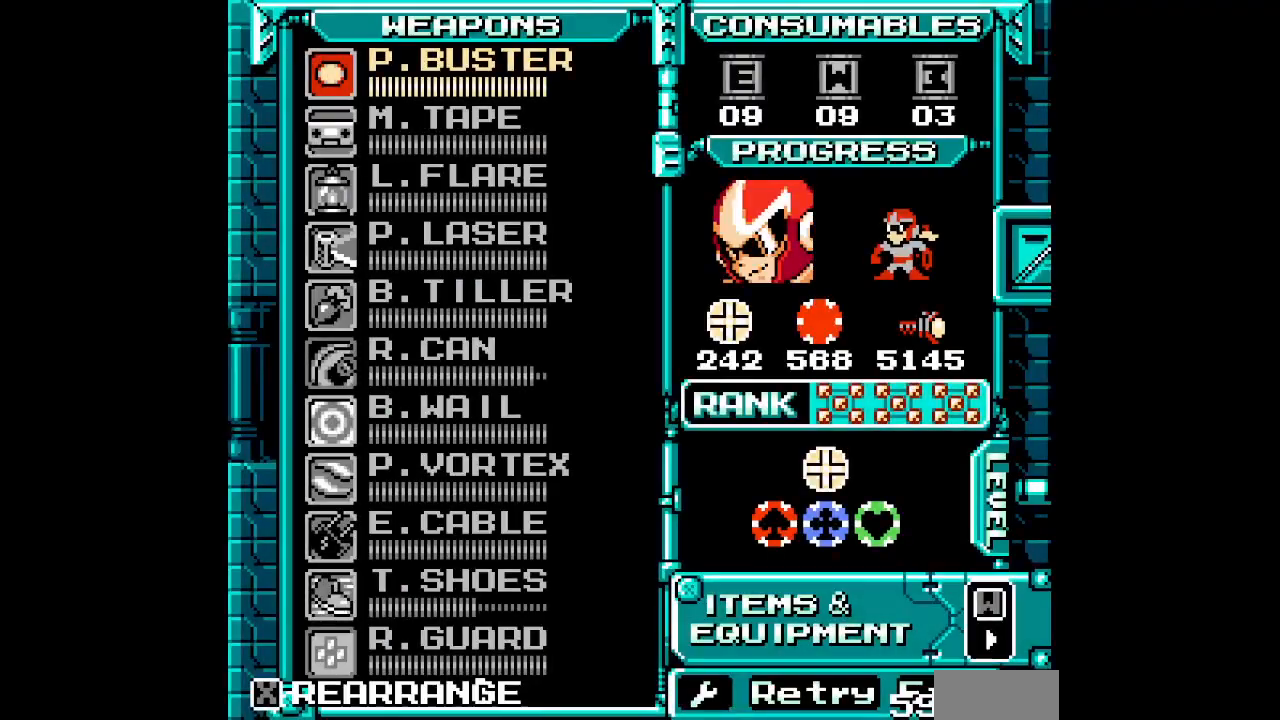
{"buttons": ["DPAD_UP"], "events": [[317, "DPAD_UP", "down"], [400, "DPAD_UP", "up"], [483, "DPAD_UP", "down"]]}
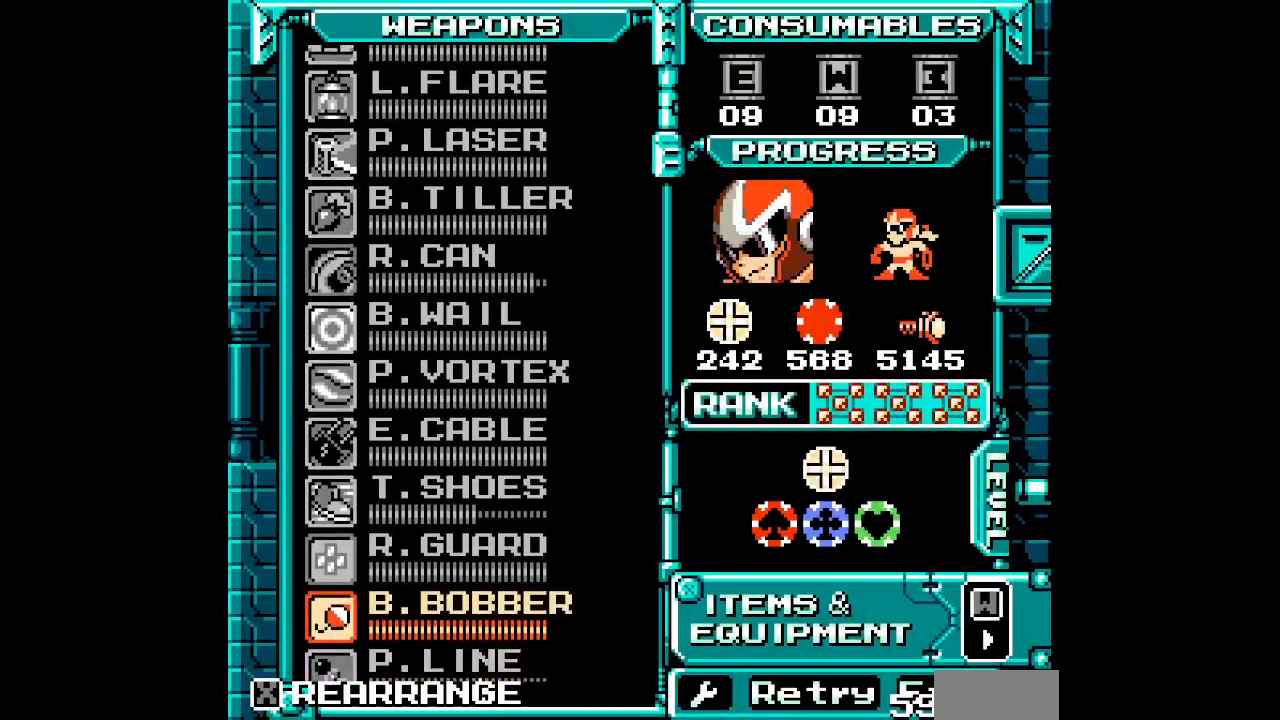
{"buttons": ["DPAD_UP"], "events": [[67, "DPAD_UP", "up"], [150, "DPAD_UP", "down"], [217, "DPAD_UP", "up"], [283, "DPAD_UP", "down"], [400, "DPAD_UP", "up"], [450, "DPAD_UP", "down"]]}
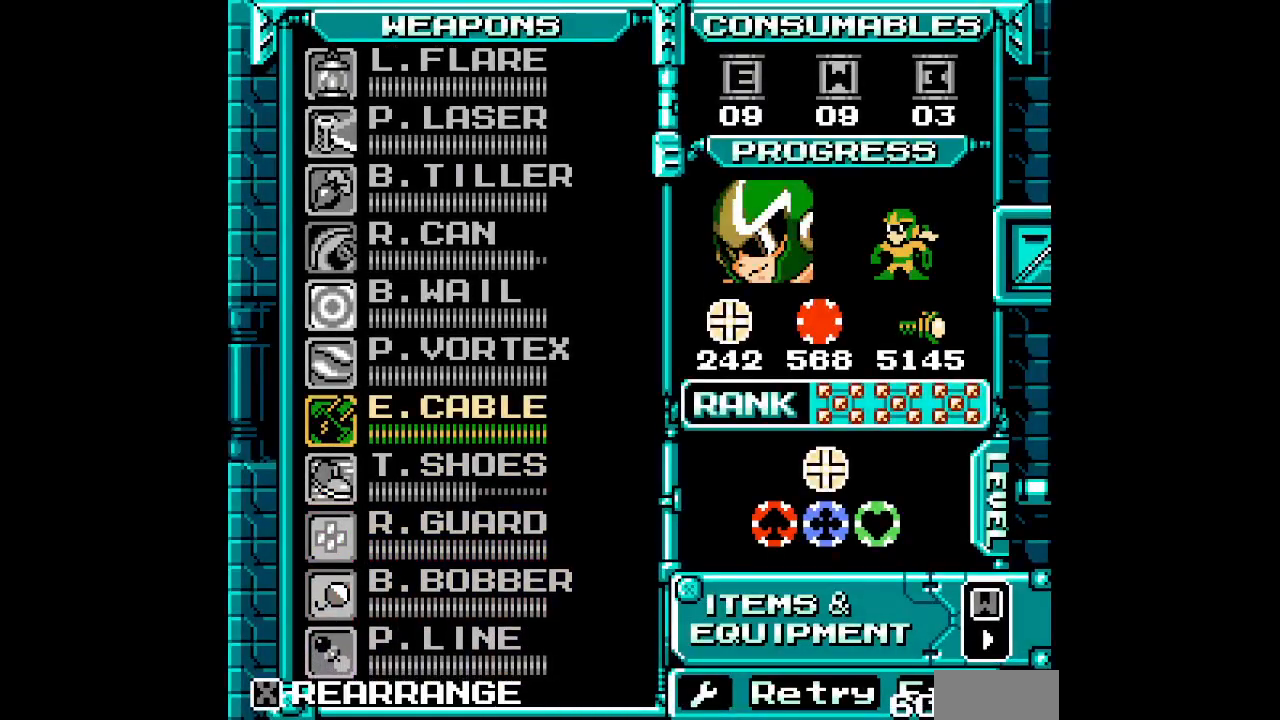
{"buttons": []}
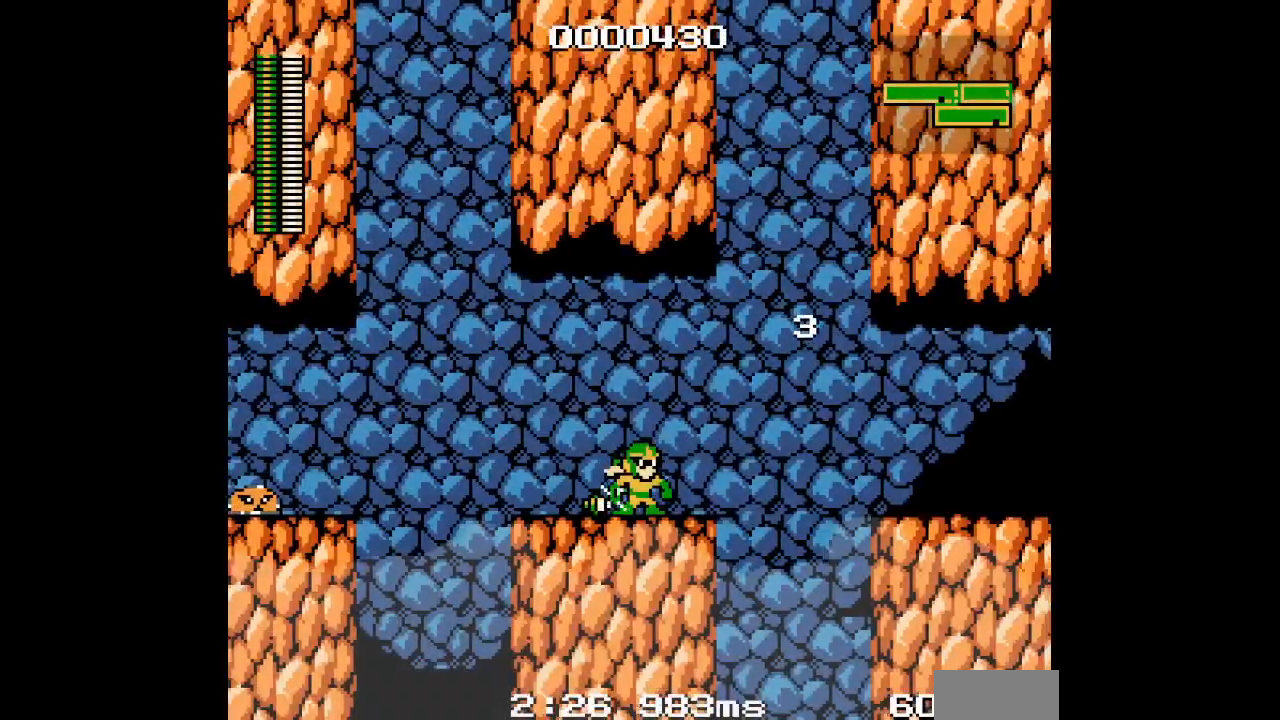
{"buttons": [], "events": [[33, "DPAD_UP", "down"], [283, "DPAD_UP", "up"]]}
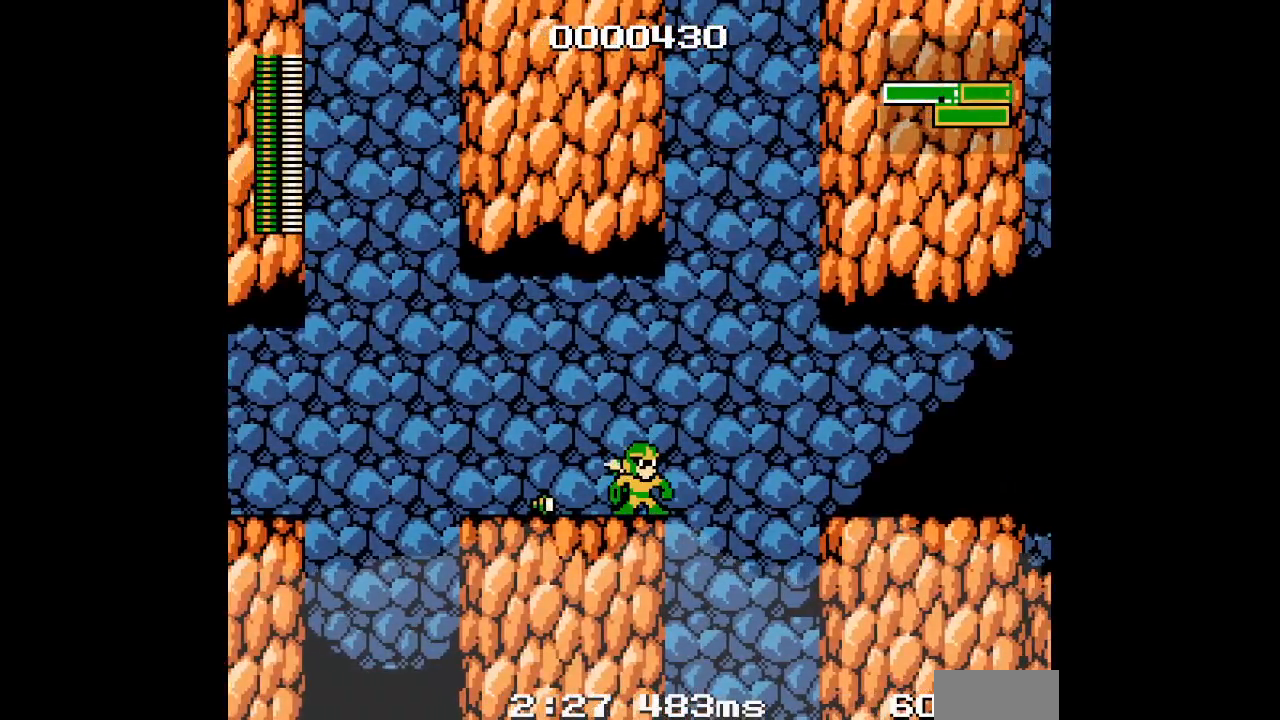
{"buttons": [], "events": []}
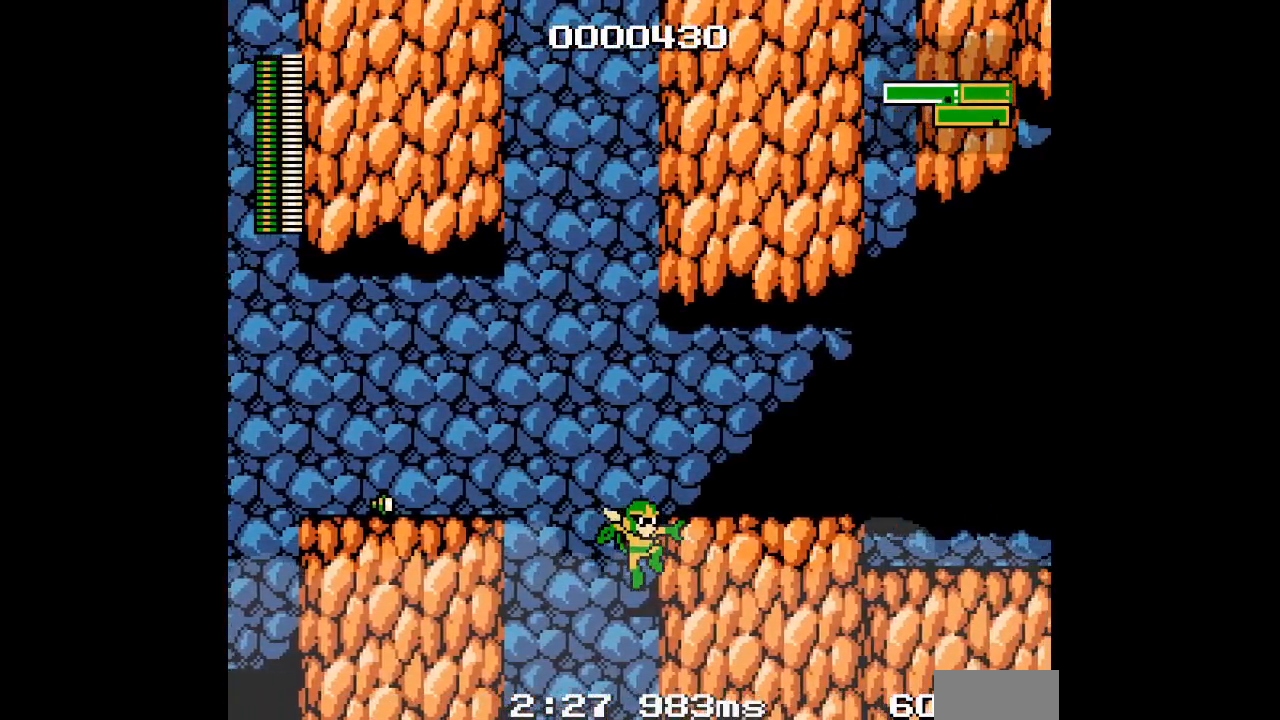
{"buttons": ["DPAD_DOWN"]}
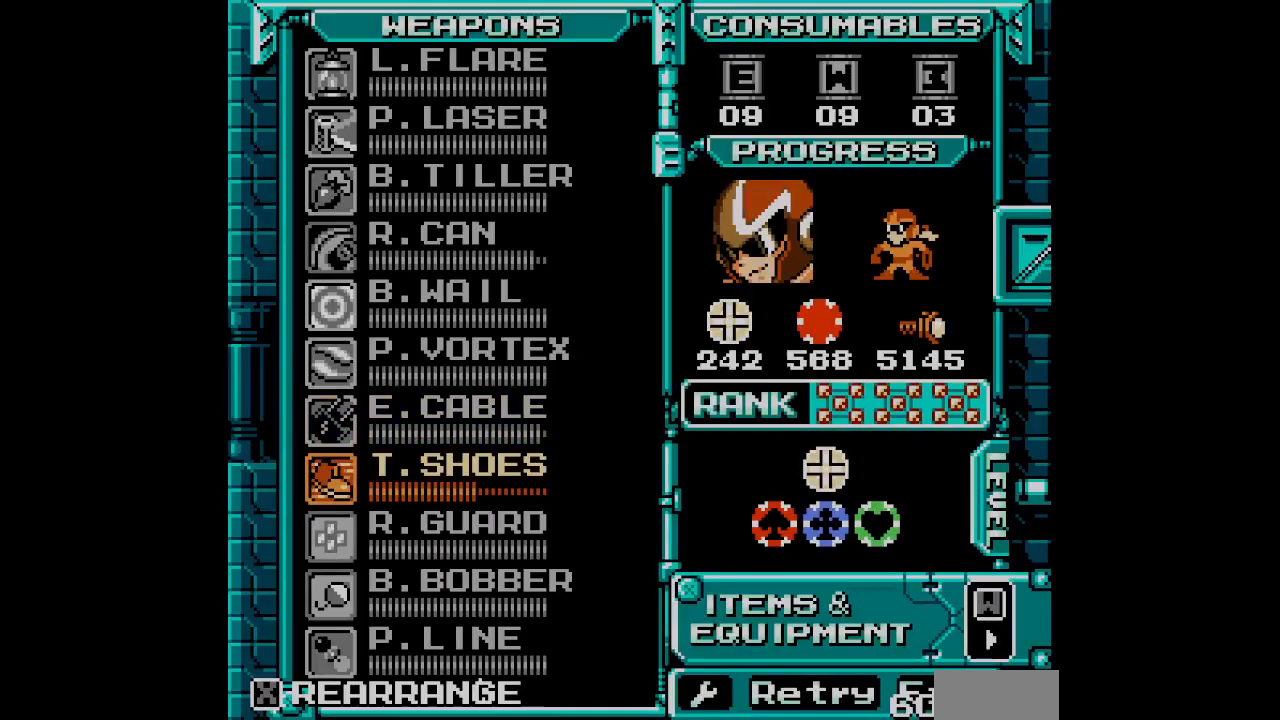
{"buttons": []}
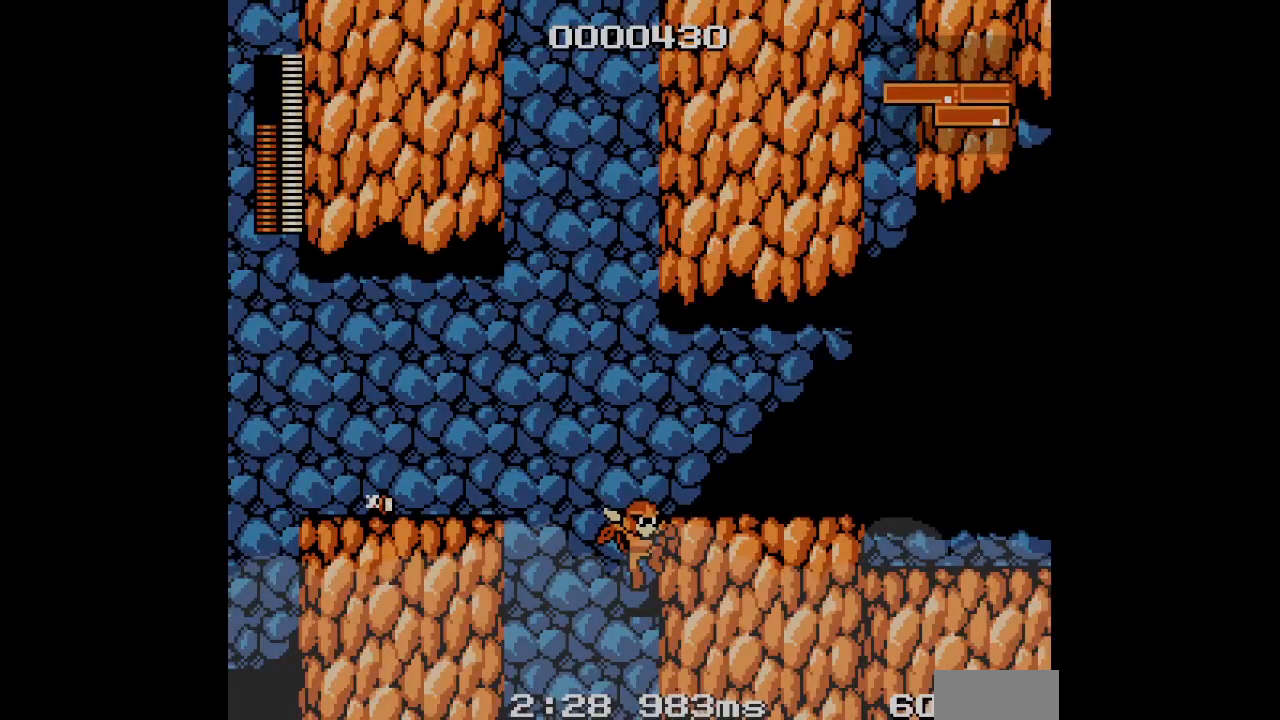
{"buttons": [], "events": []}
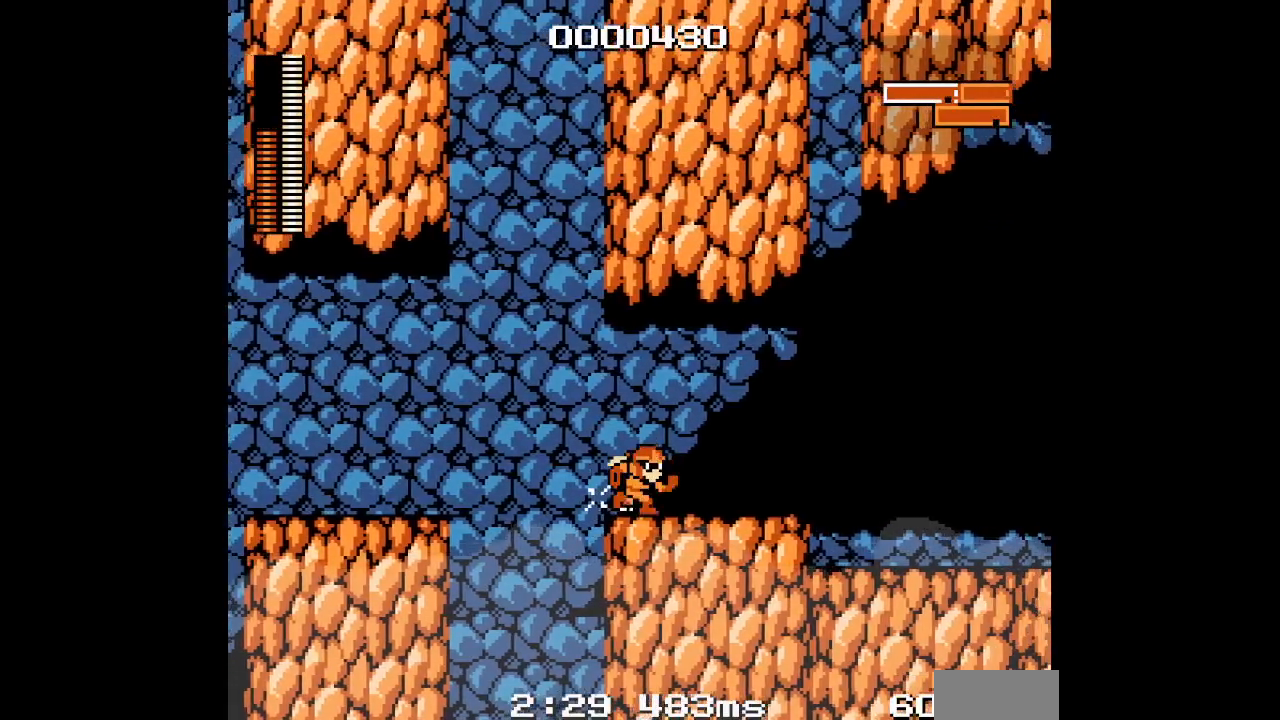
{"buttons": [], "events": [[33, "L1", "down"], [50, "R1", "down"], [133, "L1", "up"], [150, "R1", "up"]]}
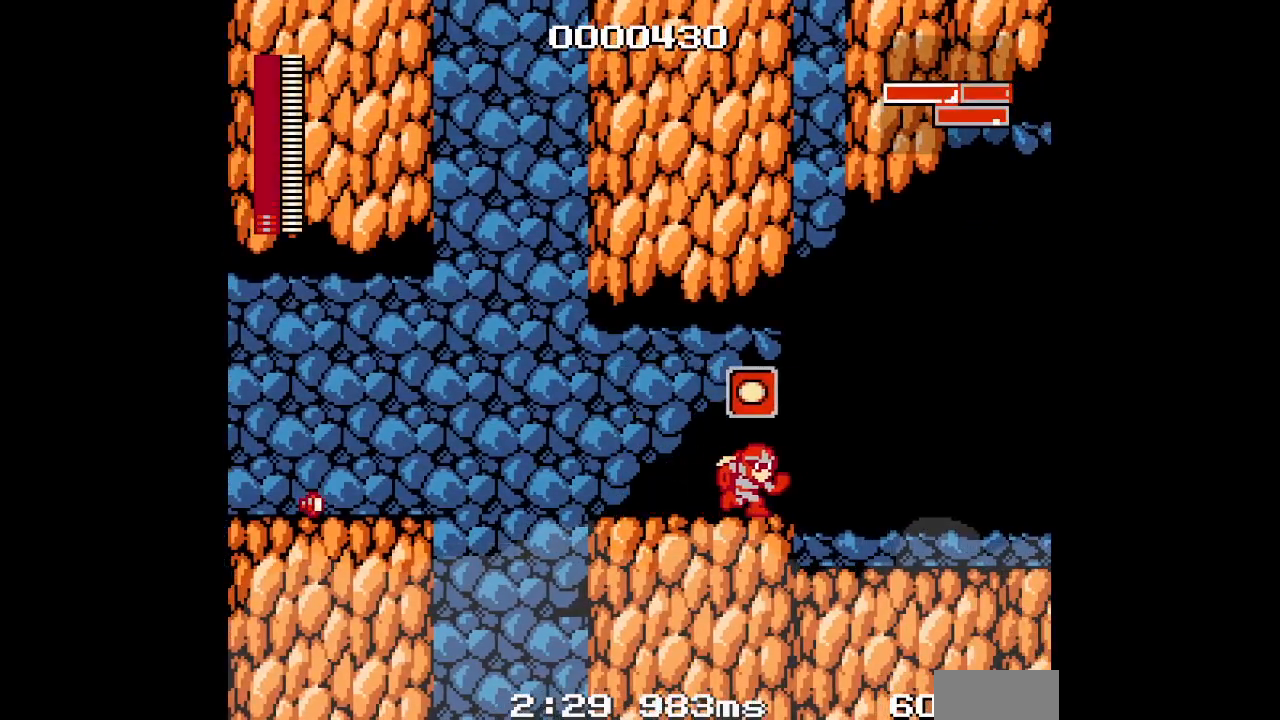
{"buttons": [], "events": []}
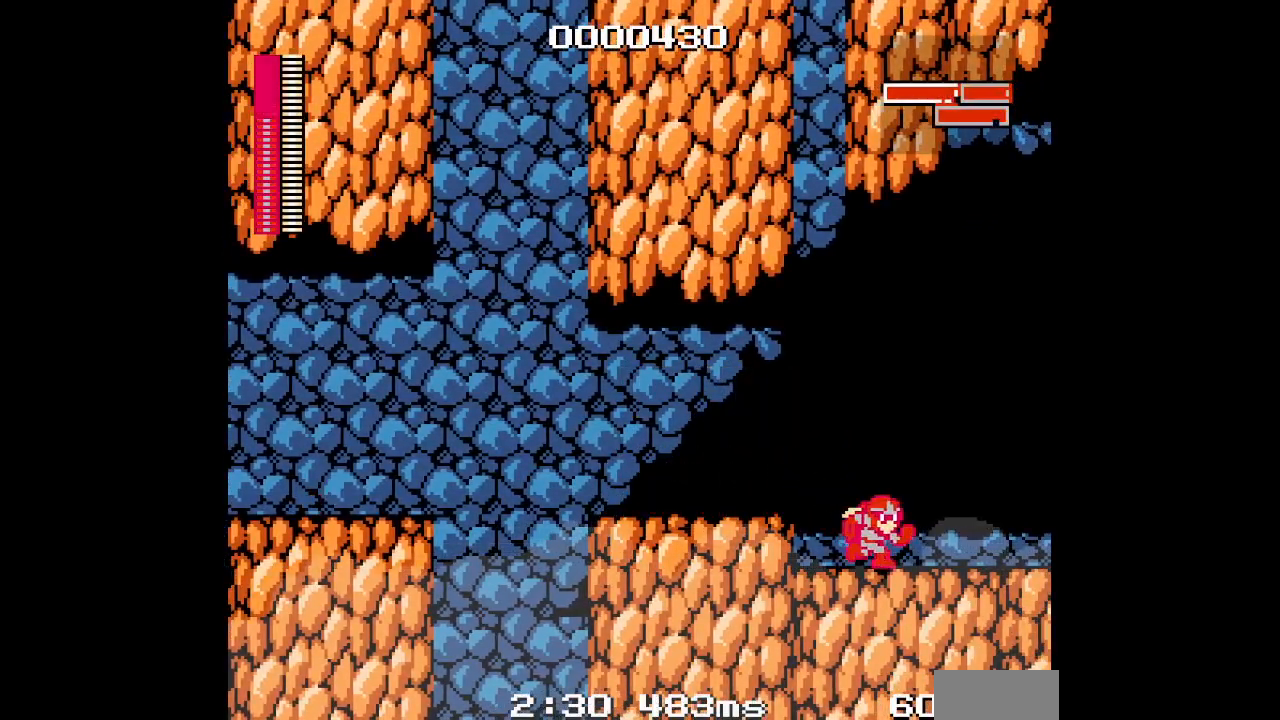
{"buttons": [], "events": []}
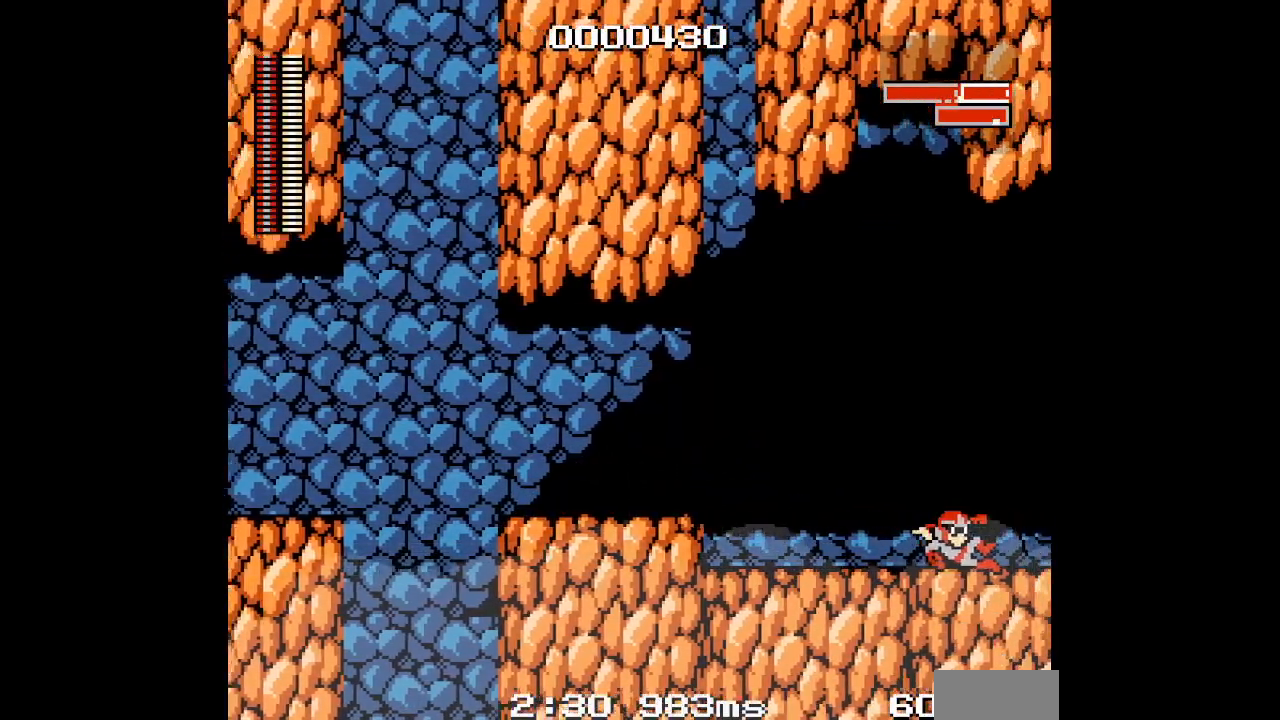
{"buttons": [], "events": []}
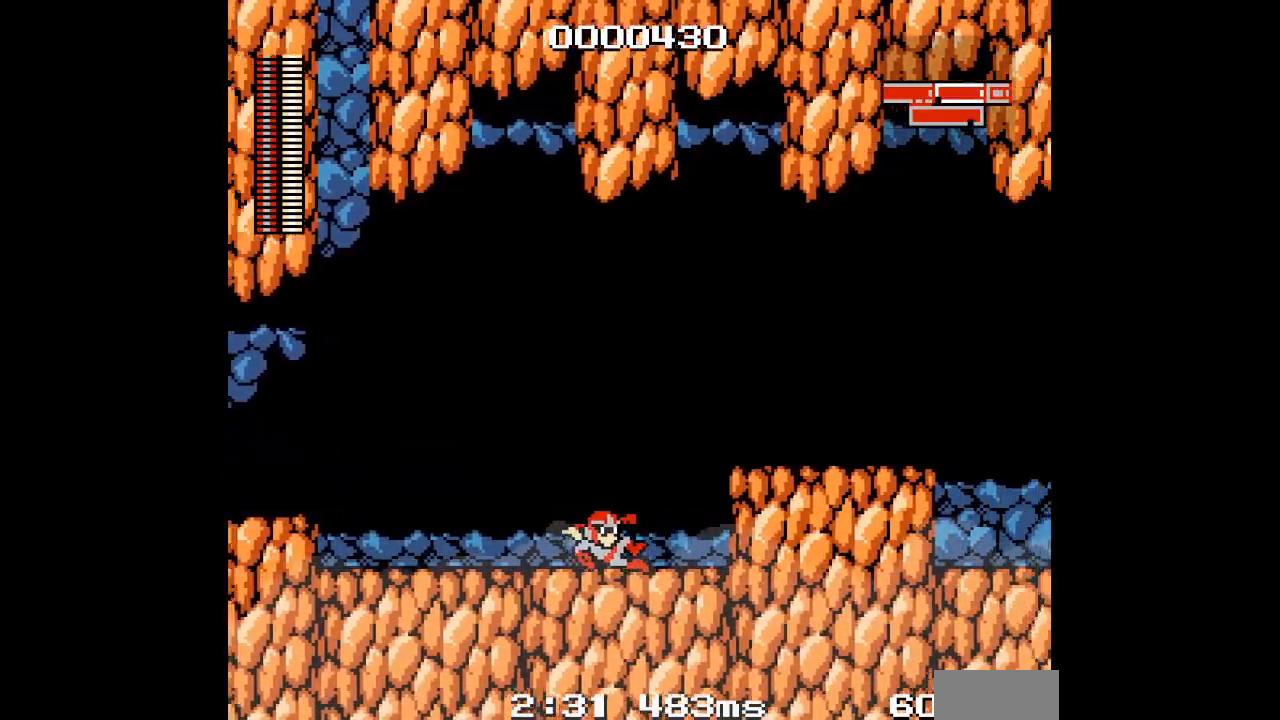
{"buttons": [], "events": []}